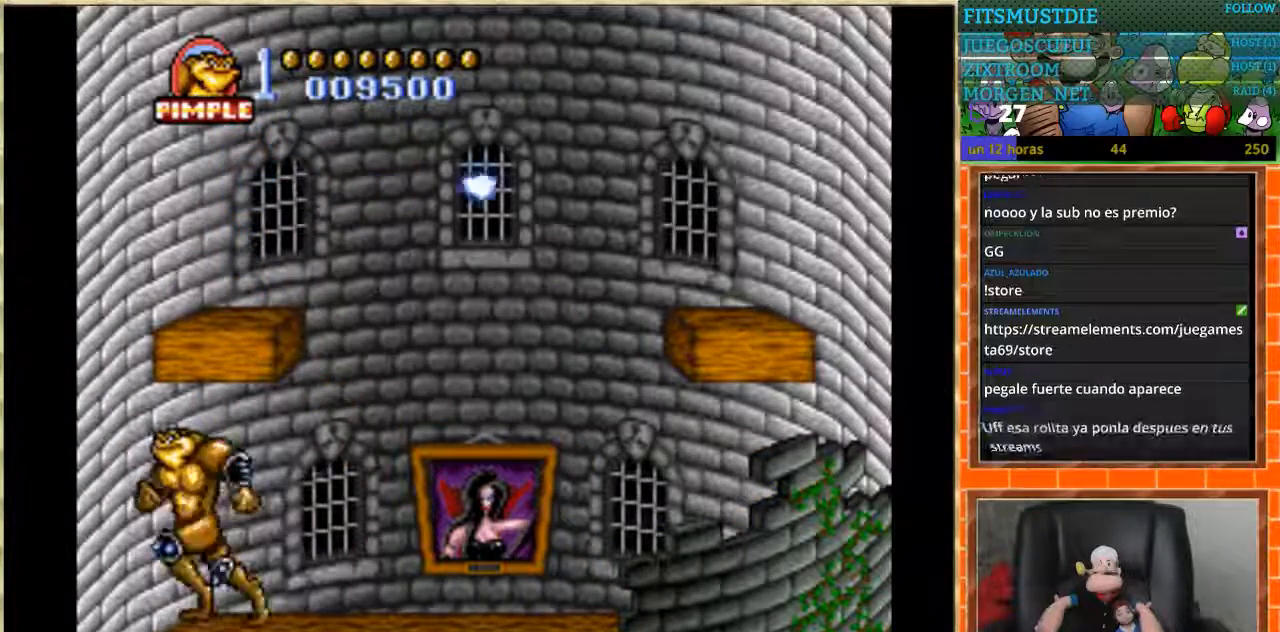
Gameplay with a controller (Nintendo layout); each line is a JSON object with the inputs held at the frame after it. "events" lists button and stick changes between this image and that frame as [ms after this image, input, new state], when the widget could be followed in between. Not read: L1 L3 R3 Y.
{"buttons": [], "events": []}
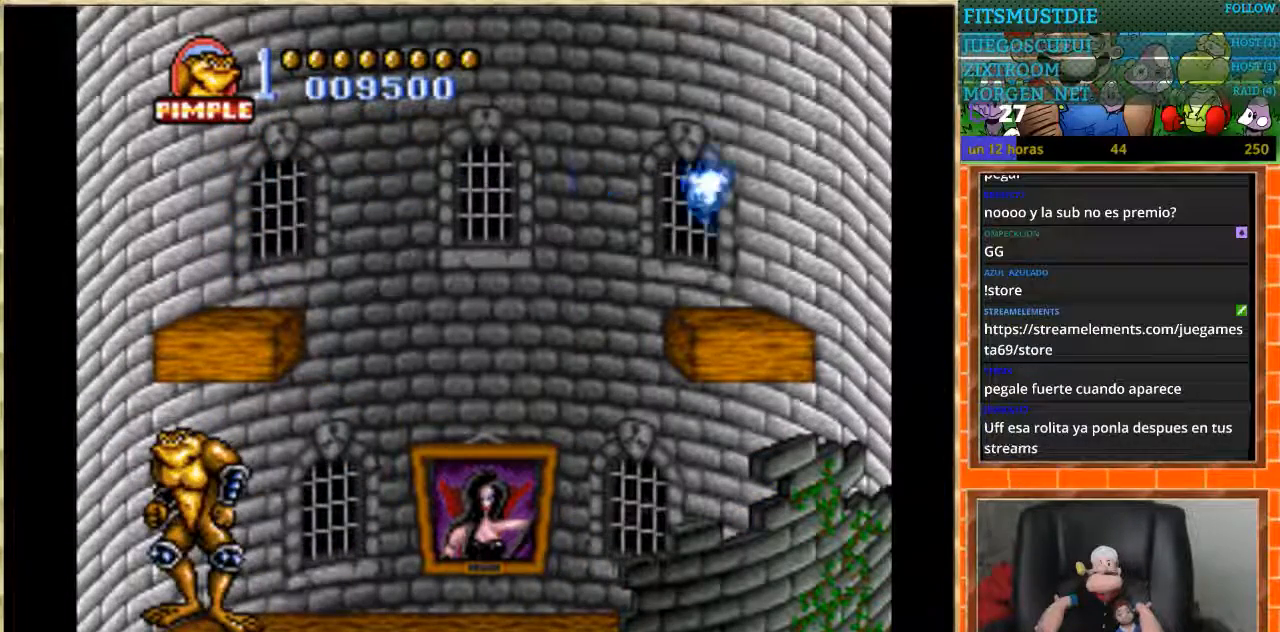
{"buttons": [], "events": []}
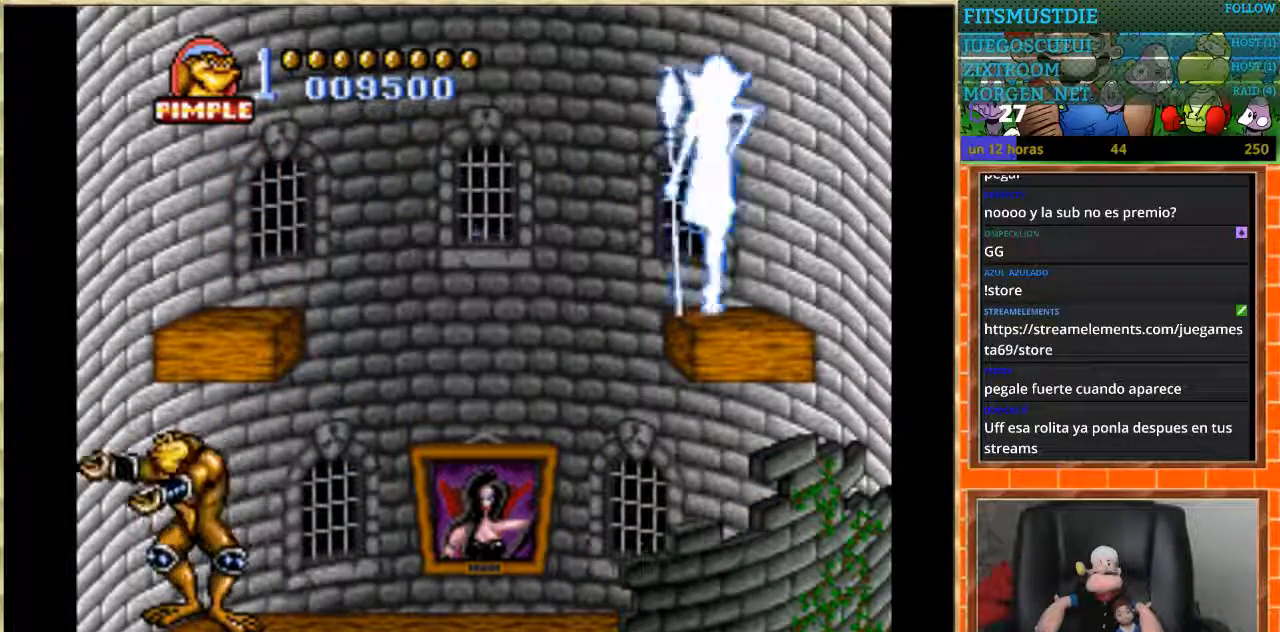
{"buttons": ["DPAD_RIGHT"], "events": [[267, "DPAD_RIGHT", "down"], [333, "DPAD_RIGHT", "up"], [367, "DPAD_RIGHT", "down"]]}
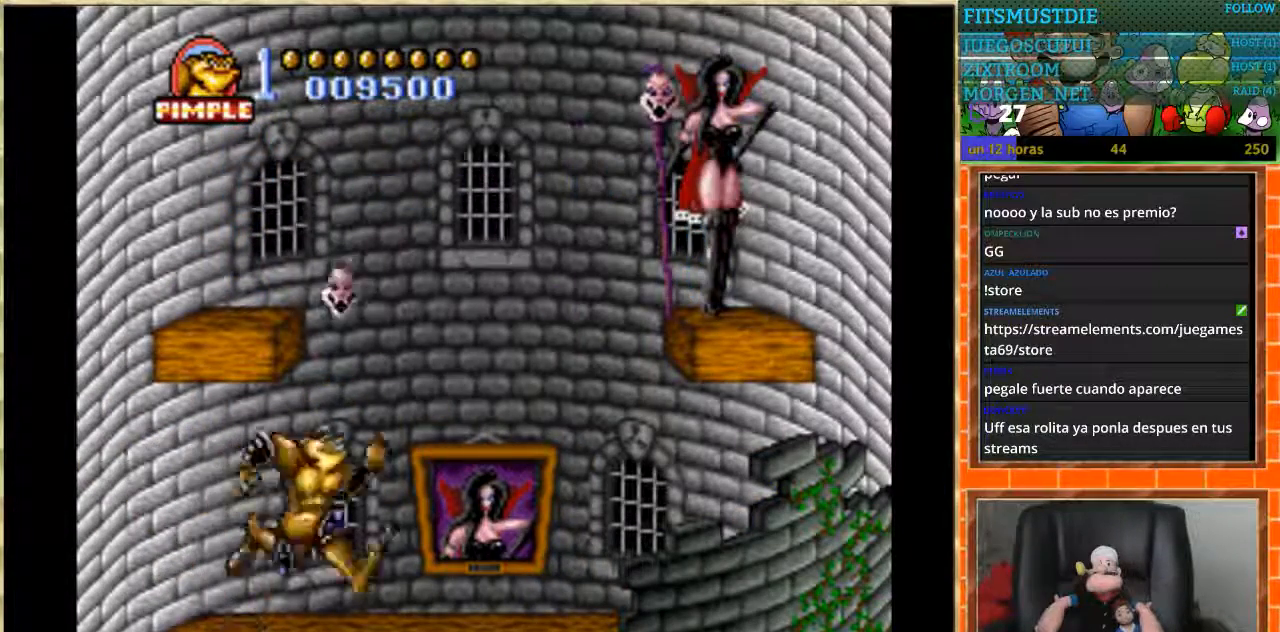
{"buttons": ["A", "B", "DPAD_RIGHT"], "events": [[200, "A", "down"], [267, "B", "down"]]}
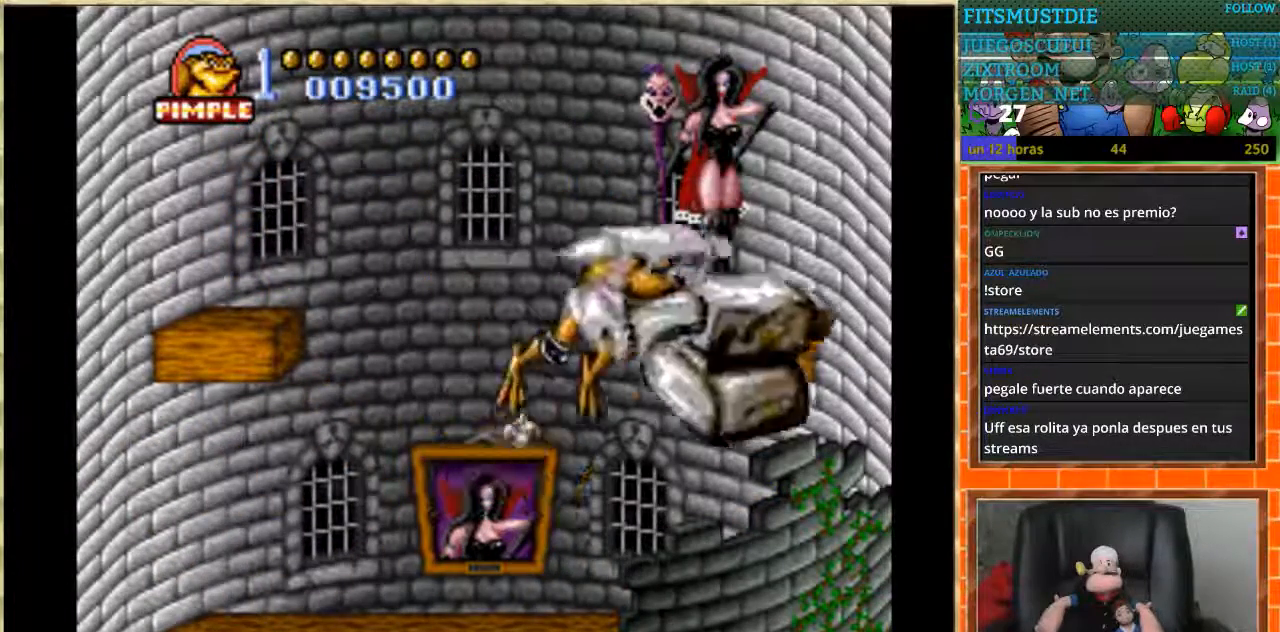
{"buttons": [], "events": [[66, "A", "up"], [66, "B", "up"], [66, "DPAD_RIGHT", "up"]]}
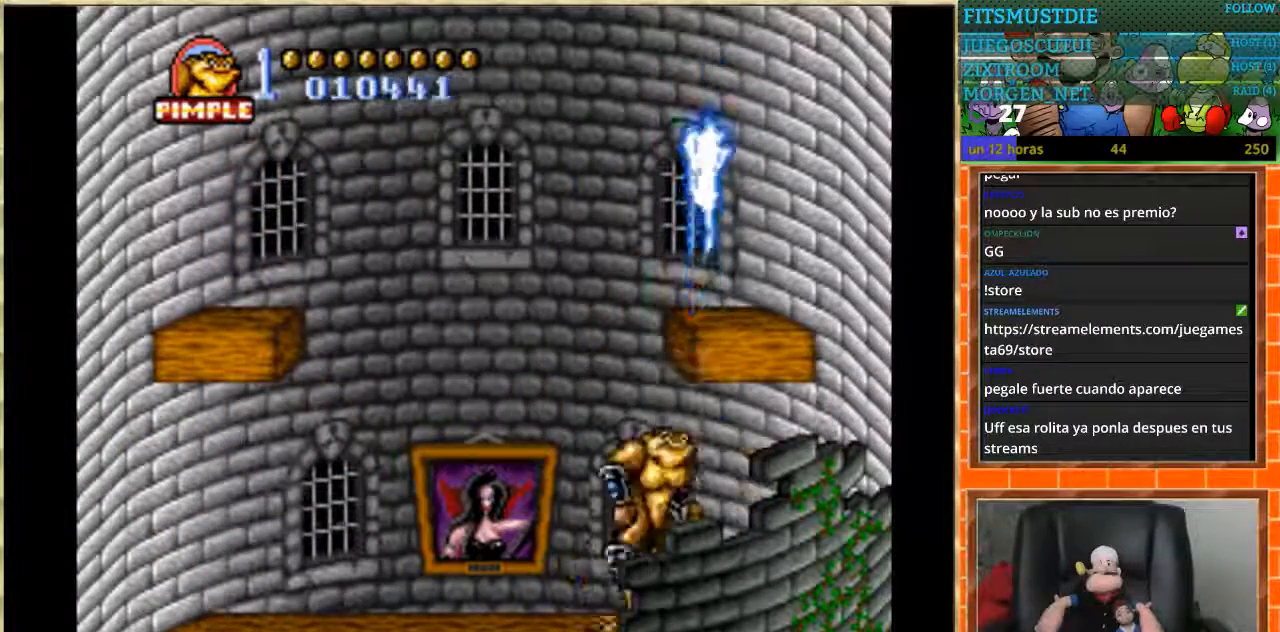
{"buttons": [], "events": [[33, "DPAD_RIGHT", "down"], [334, "DPAD_RIGHT", "up"]]}
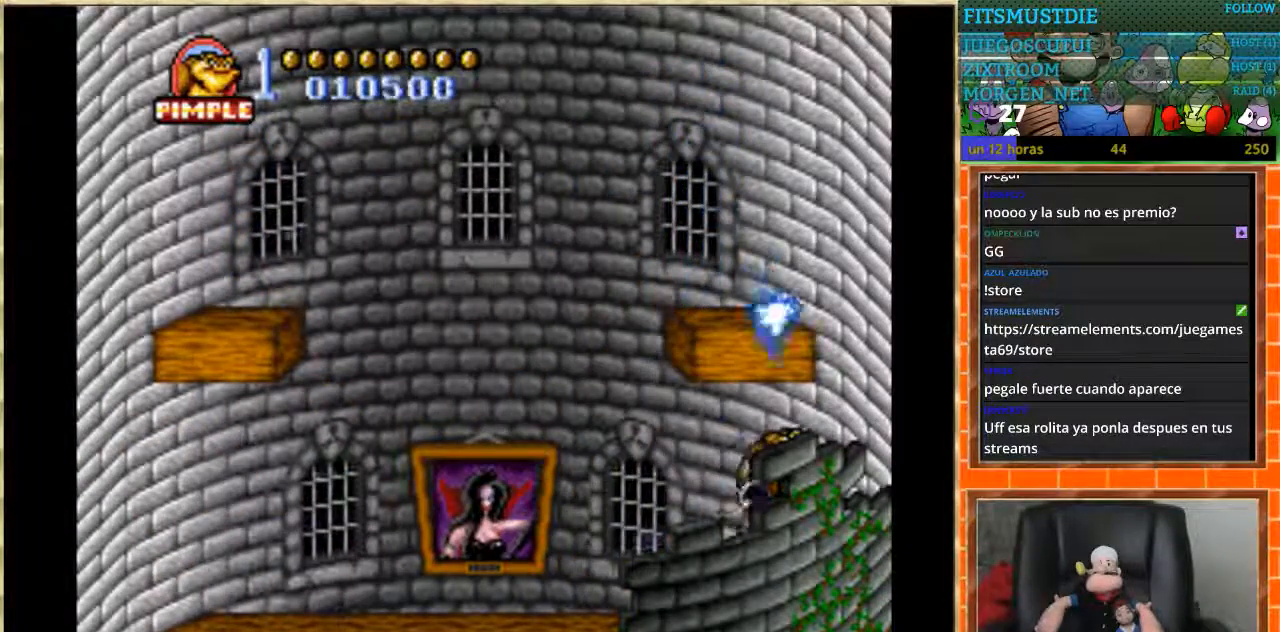
{"buttons": ["DPAD_LEFT"], "events": [[367, "DPAD_LEFT", "down"], [467, "DPAD_LEFT", "up"], [500, "DPAD_LEFT", "down"]]}
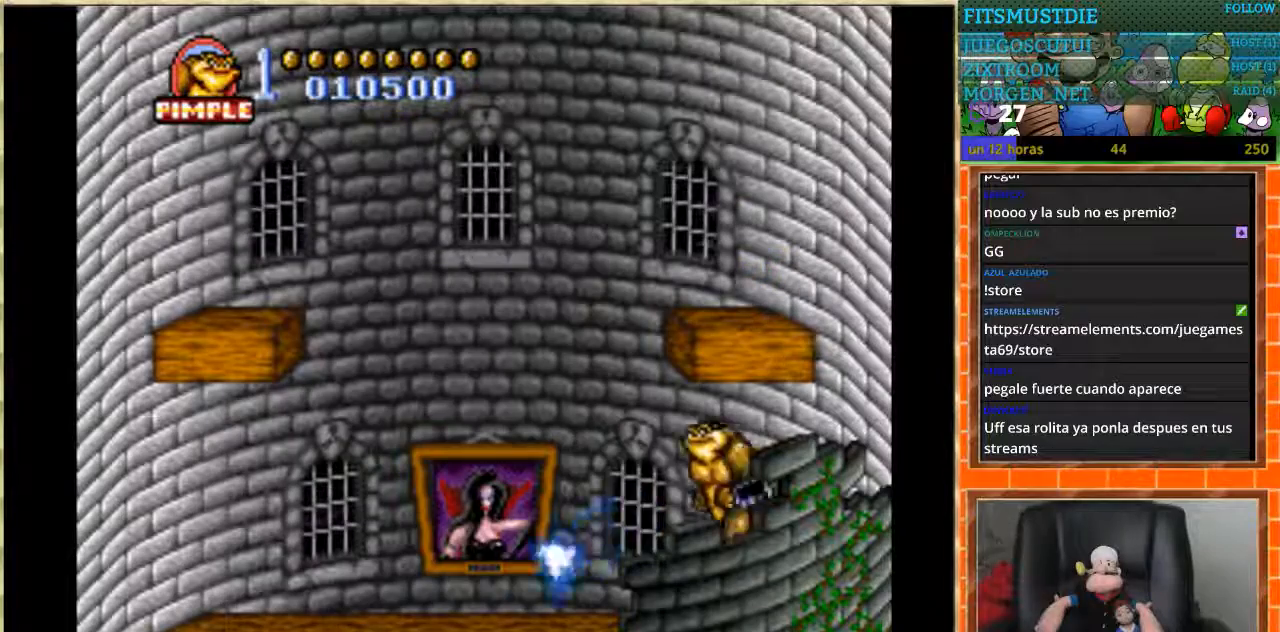
{"buttons": ["DPAD_RIGHT"], "events": [[267, "DPAD_LEFT", "up"], [300, "DPAD_RIGHT", "down"]]}
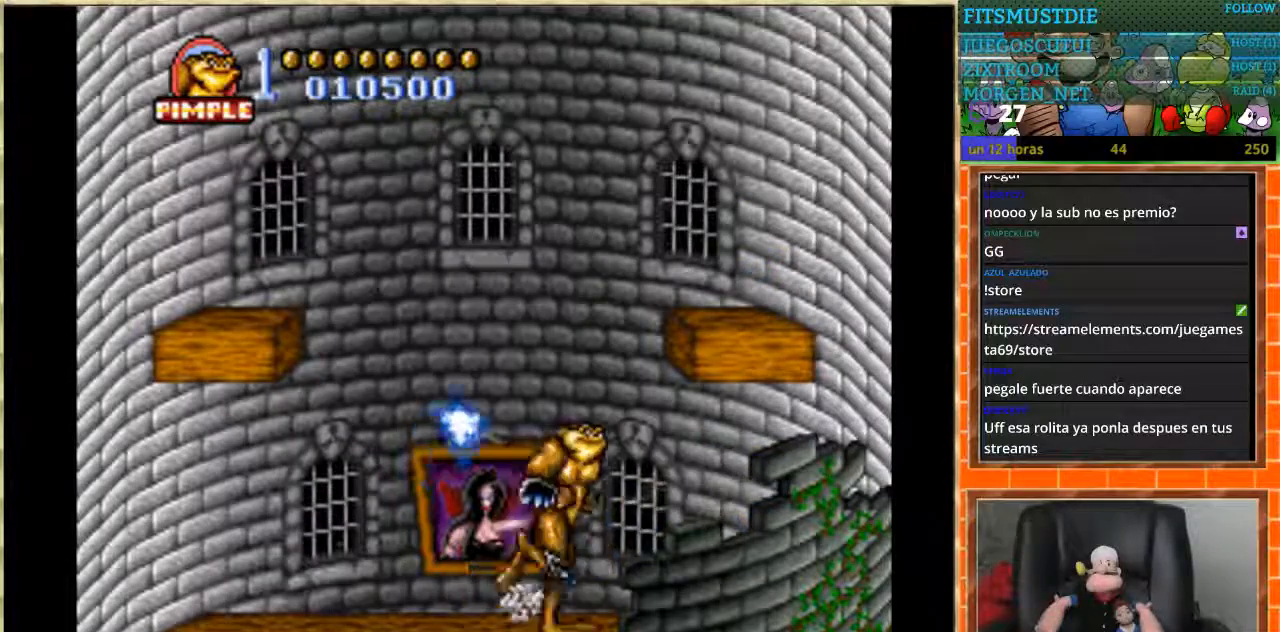
{"buttons": ["DPAD_RIGHT"], "events": []}
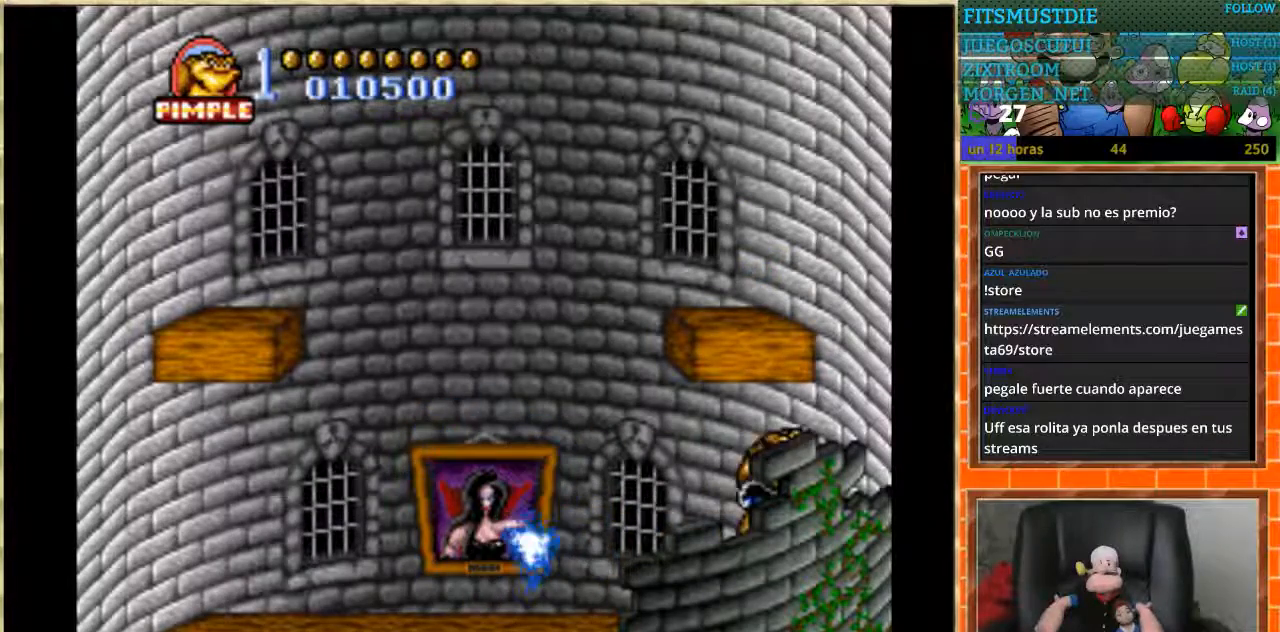
{"buttons": [], "events": [[34, "DPAD_RIGHT", "up"], [334, "DPAD_LEFT", "down"], [467, "DPAD_LEFT", "up"]]}
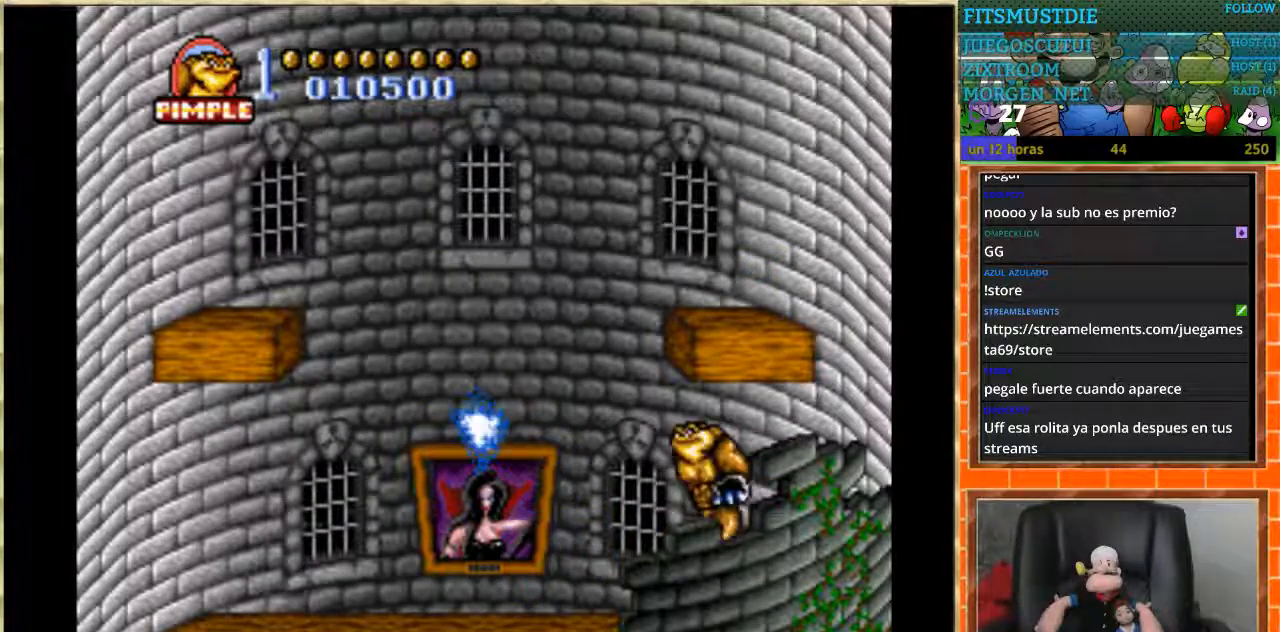
{"buttons": ["DPAD_DOWN"], "events": [[133, "DPAD_DOWN", "down"]]}
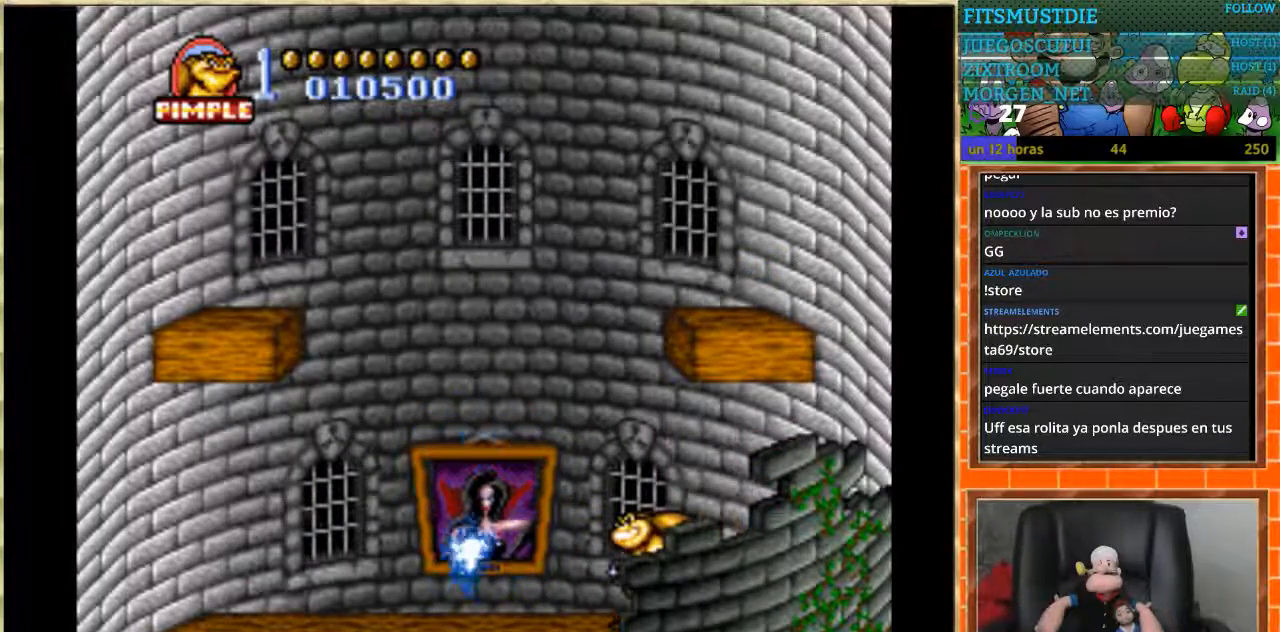
{"buttons": ["DPAD_DOWN"], "events": []}
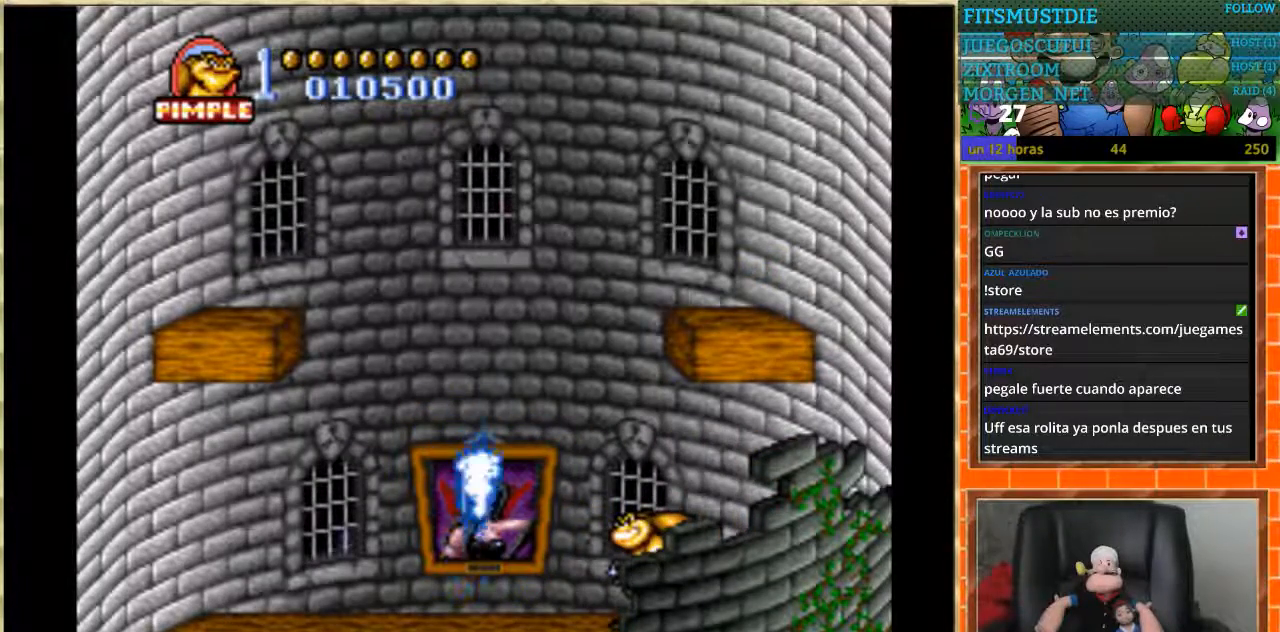
{"buttons": ["DPAD_DOWN"], "events": []}
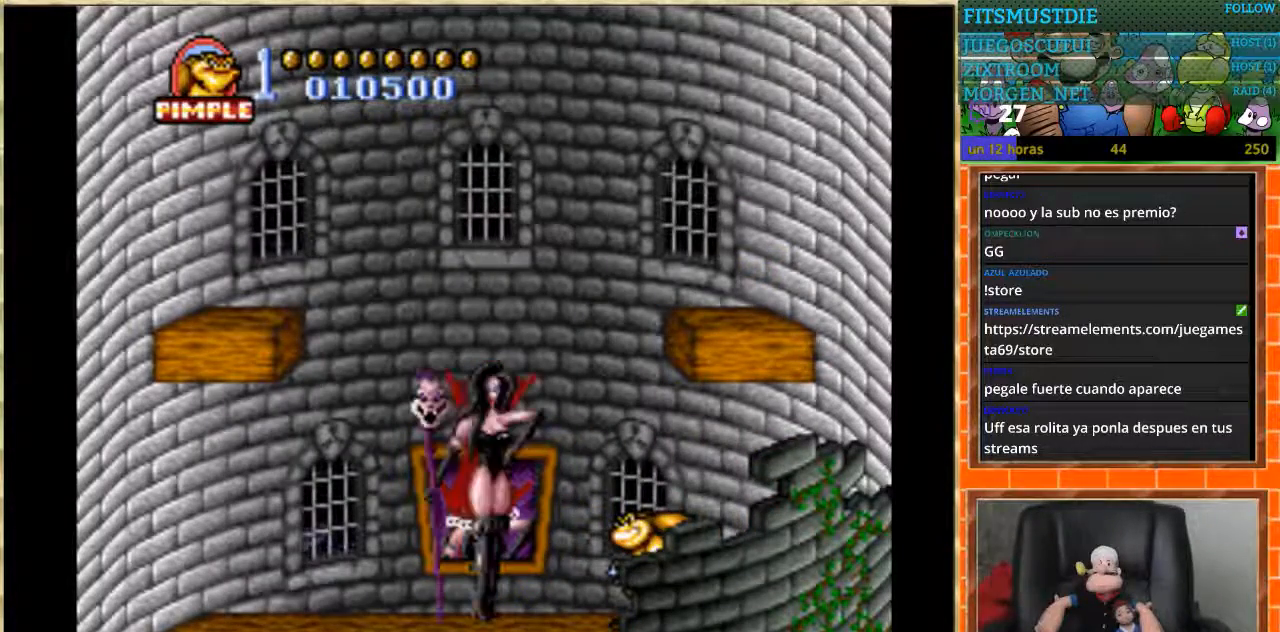
{"buttons": ["DPAD_DOWN"], "events": []}
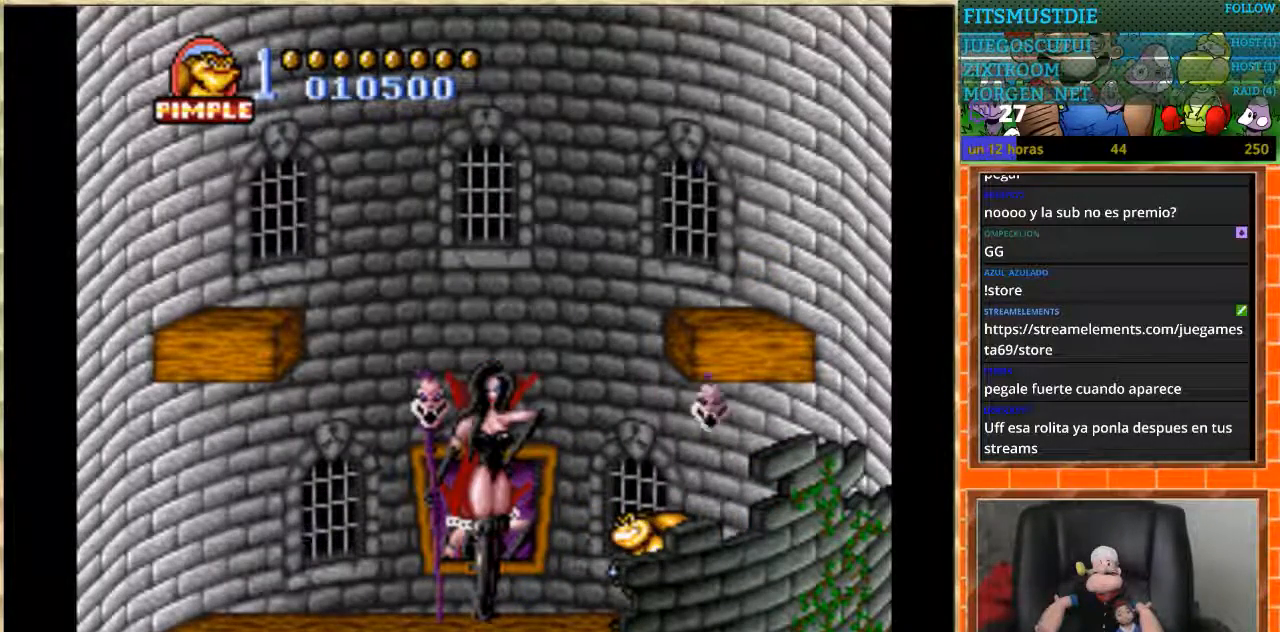
{"buttons": ["B", "DPAD_LEFT"], "events": [[233, "DPAD_DOWN", "up"], [233, "DPAD_LEFT", "down"], [333, "B", "down"], [433, "B", "up"], [500, "B", "down"]]}
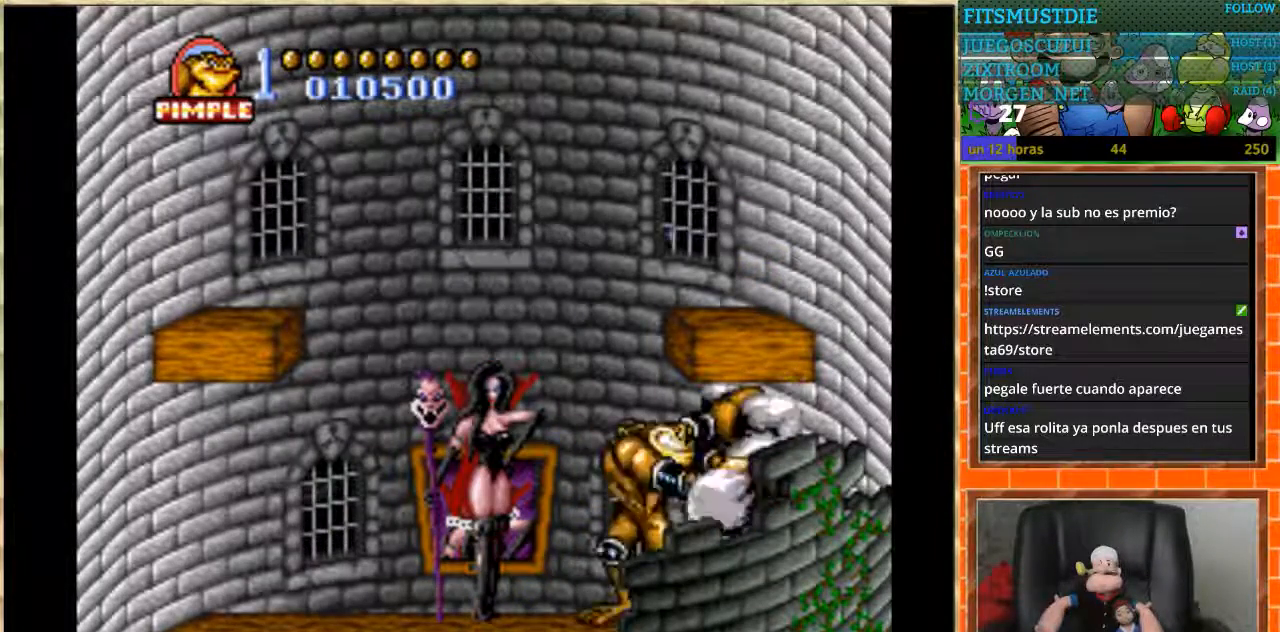
{"buttons": [], "events": [[67, "B", "up"], [234, "B", "down"], [300, "B", "up"], [367, "B", "down"], [367, "DPAD_LEFT", "up"], [434, "B", "up"]]}
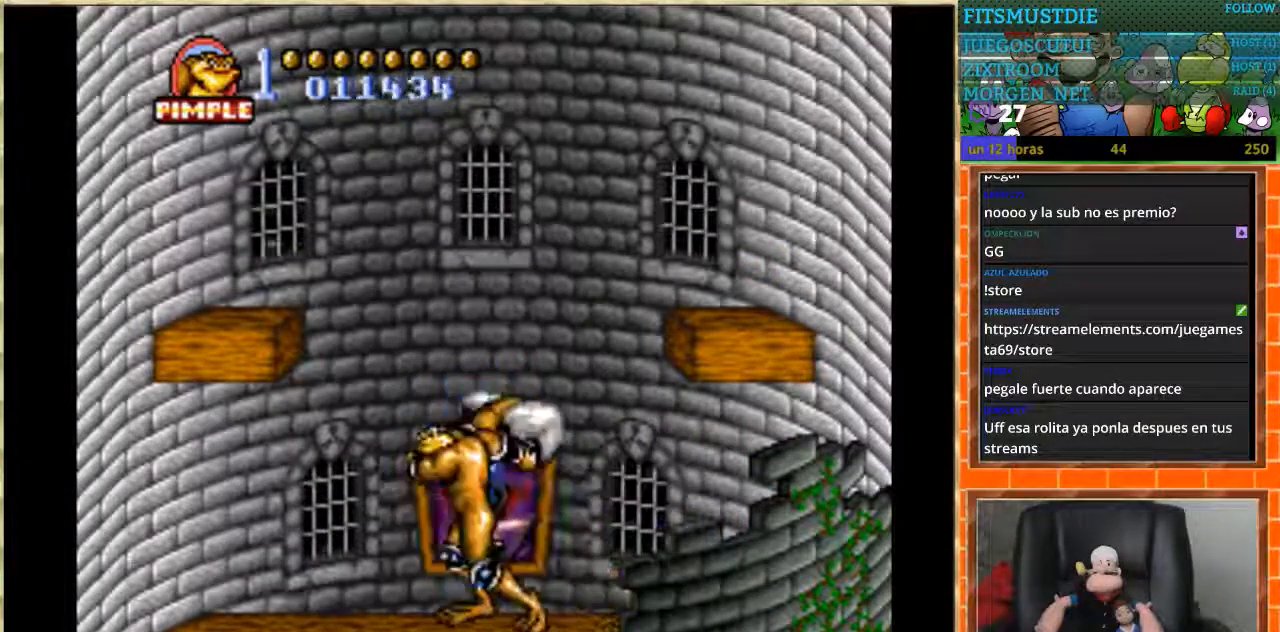
{"buttons": ["DPAD_RIGHT"], "events": [[500, "DPAD_RIGHT", "down"]]}
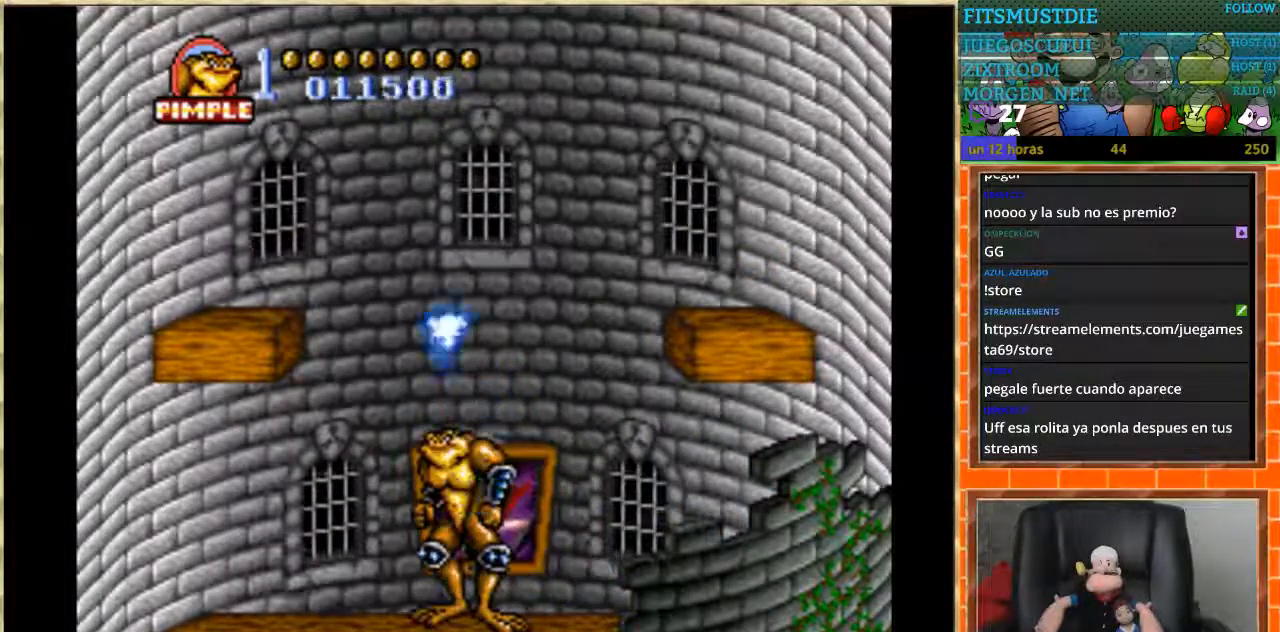
{"buttons": [], "events": [[434, "DPAD_RIGHT", "up"]]}
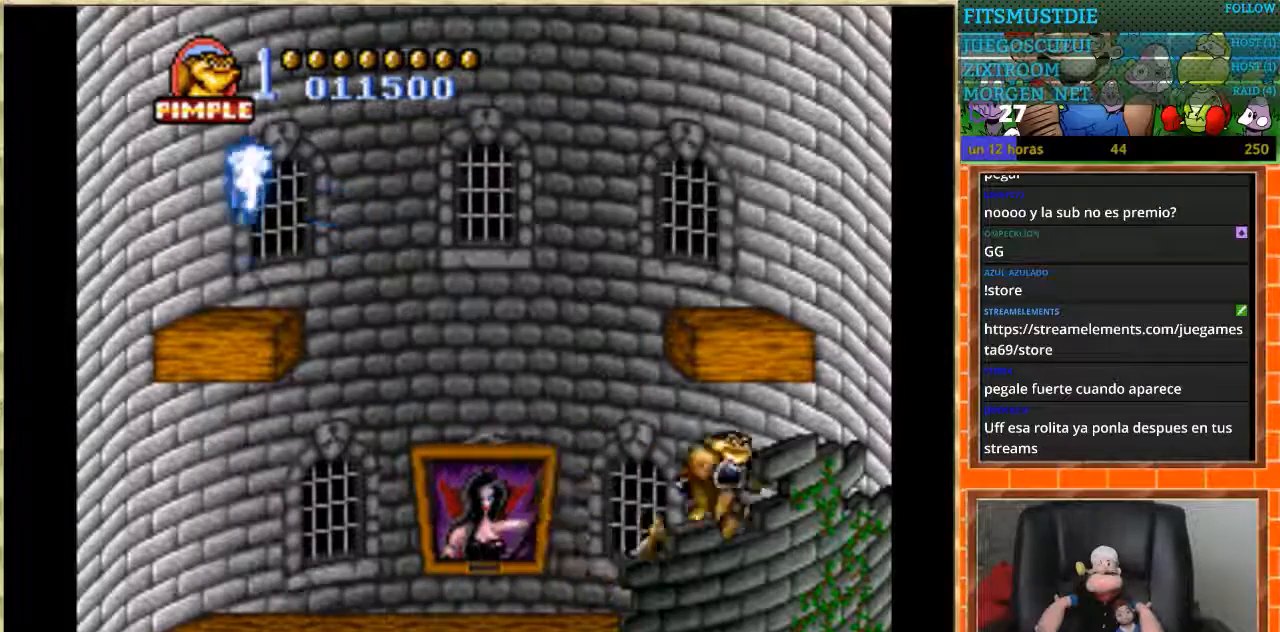
{"buttons": [], "events": []}
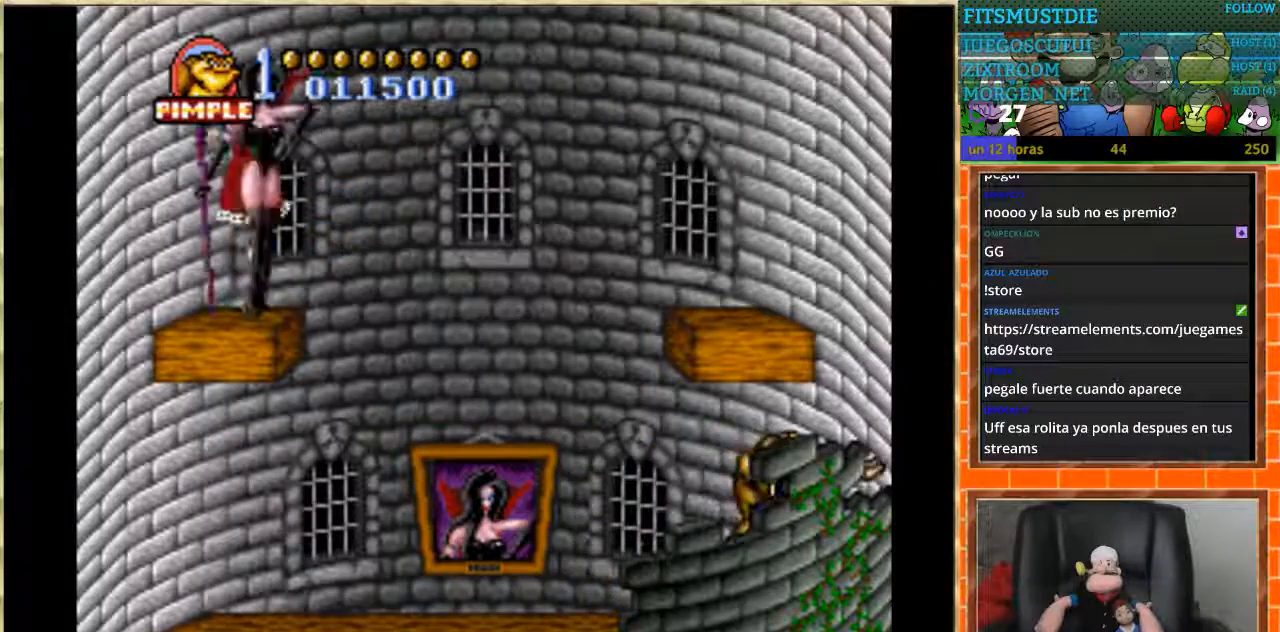
{"buttons": ["DPAD_LEFT"], "events": [[234, "DPAD_LEFT", "down"], [300, "DPAD_LEFT", "up"], [334, "DPAD_LEFT", "down"]]}
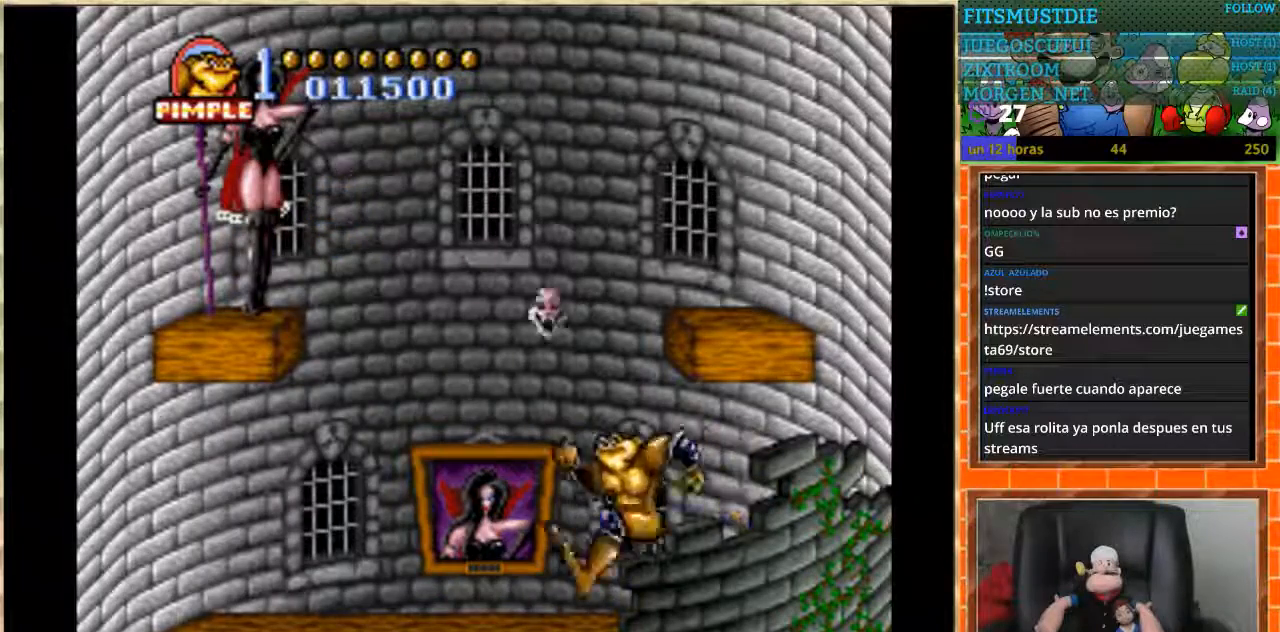
{"buttons": ["B", "DPAD_LEFT"], "events": [[200, "A", "down"], [333, "B", "down"], [400, "A", "up"]]}
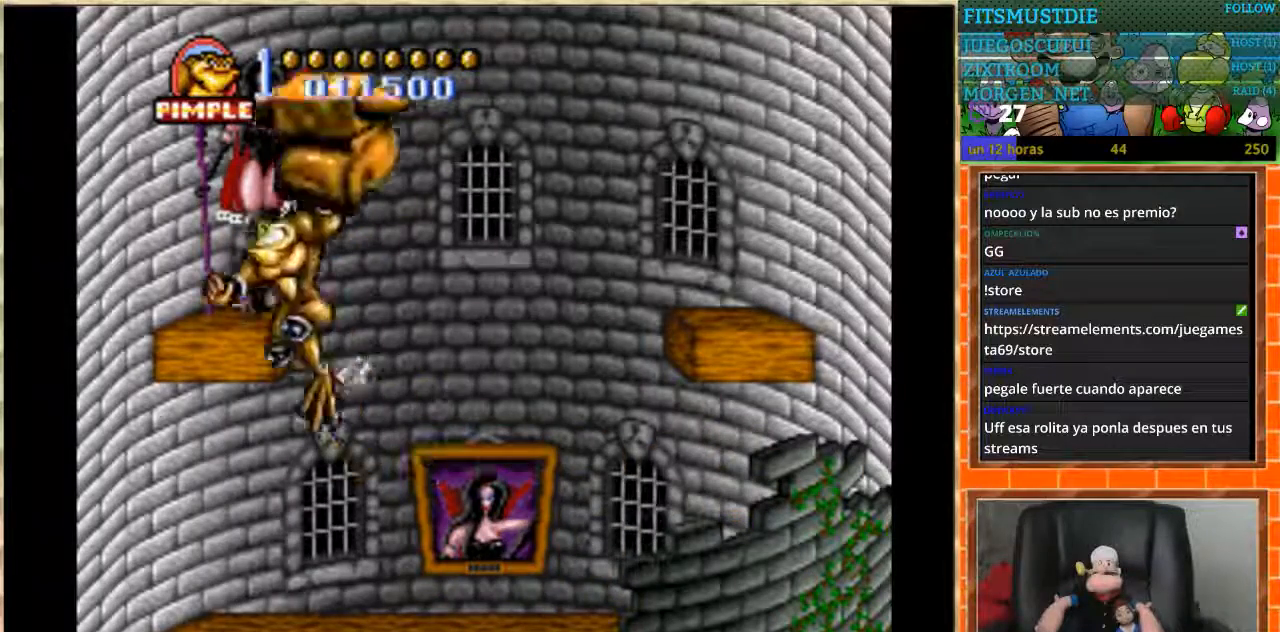
{"buttons": [], "events": [[67, "B", "up"], [134, "DPAD_LEFT", "up"]]}
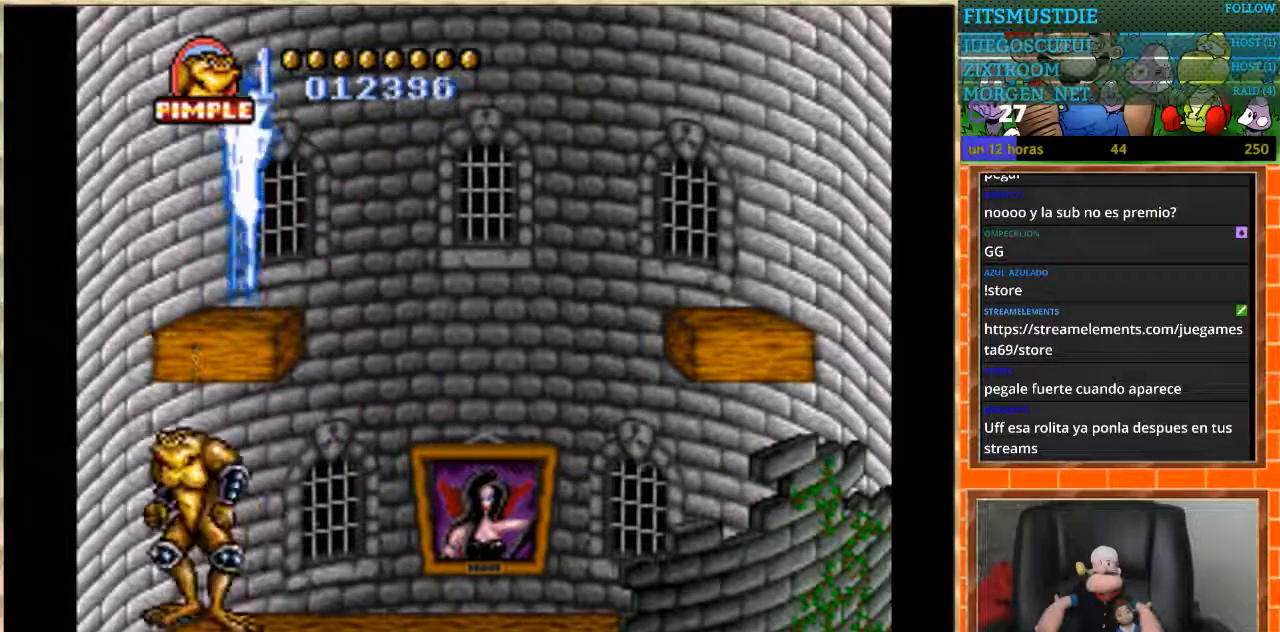
{"buttons": [], "events": [[200, "DPAD_RIGHT", "down"], [267, "DPAD_RIGHT", "up"]]}
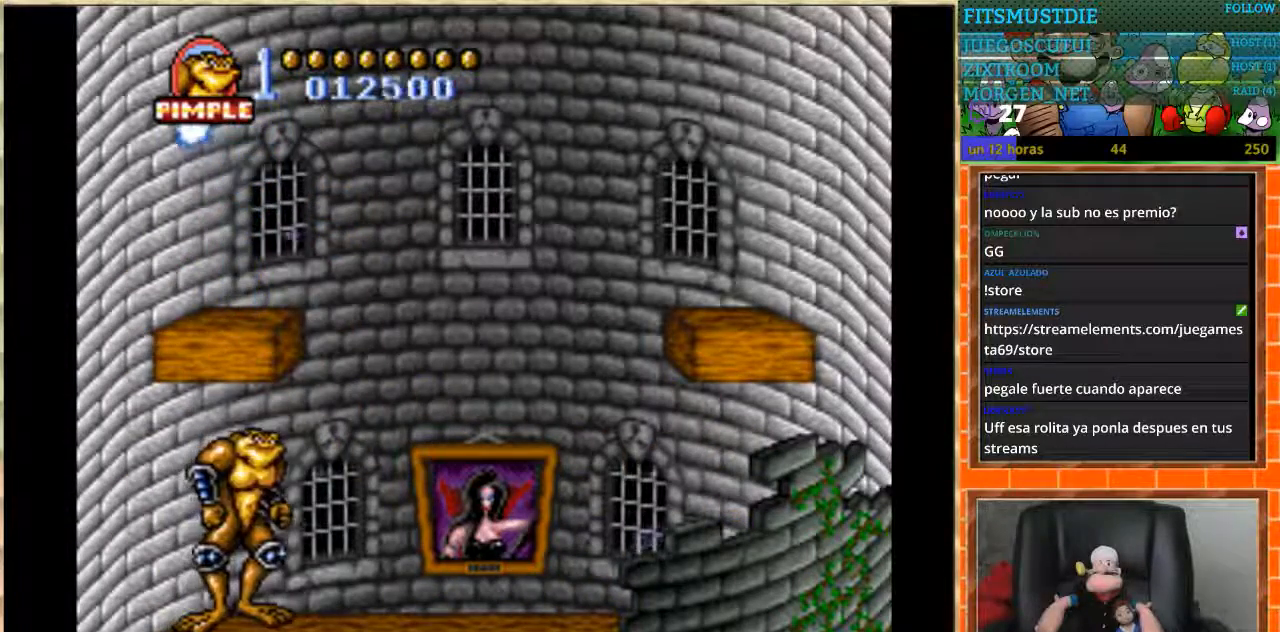
{"buttons": ["DPAD_RIGHT"], "events": [[501, "DPAD_RIGHT", "down"]]}
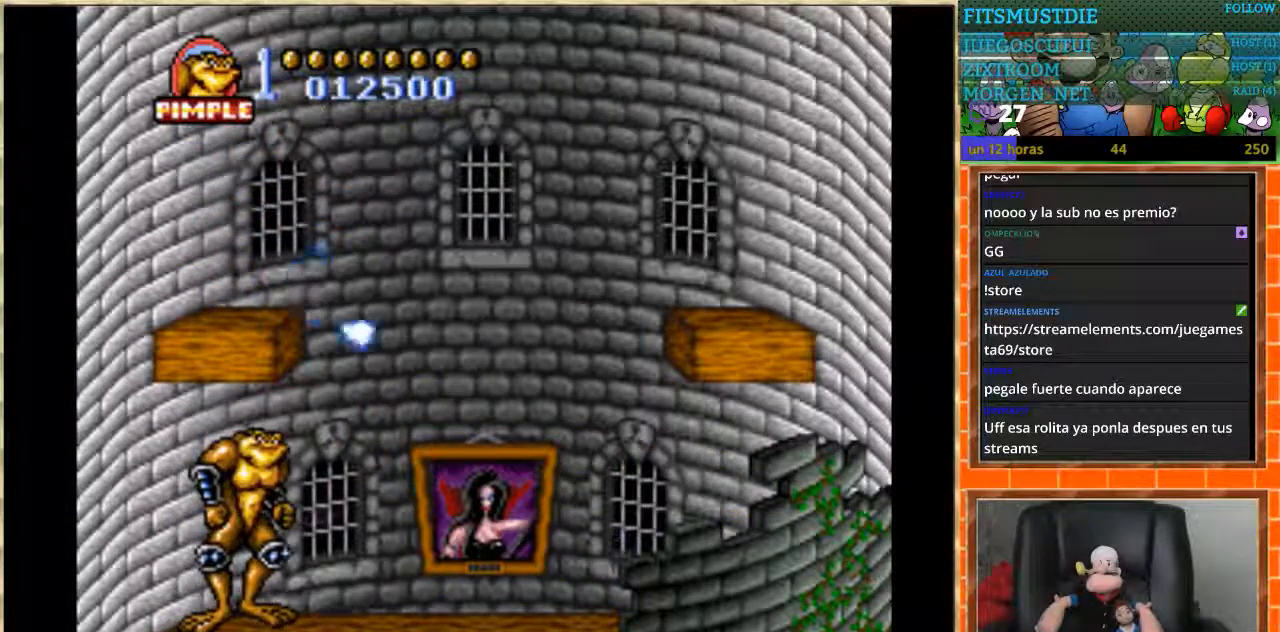
{"buttons": [], "events": [[233, "DPAD_RIGHT", "up"], [267, "DPAD_LEFT", "down"], [467, "DPAD_LEFT", "up"]]}
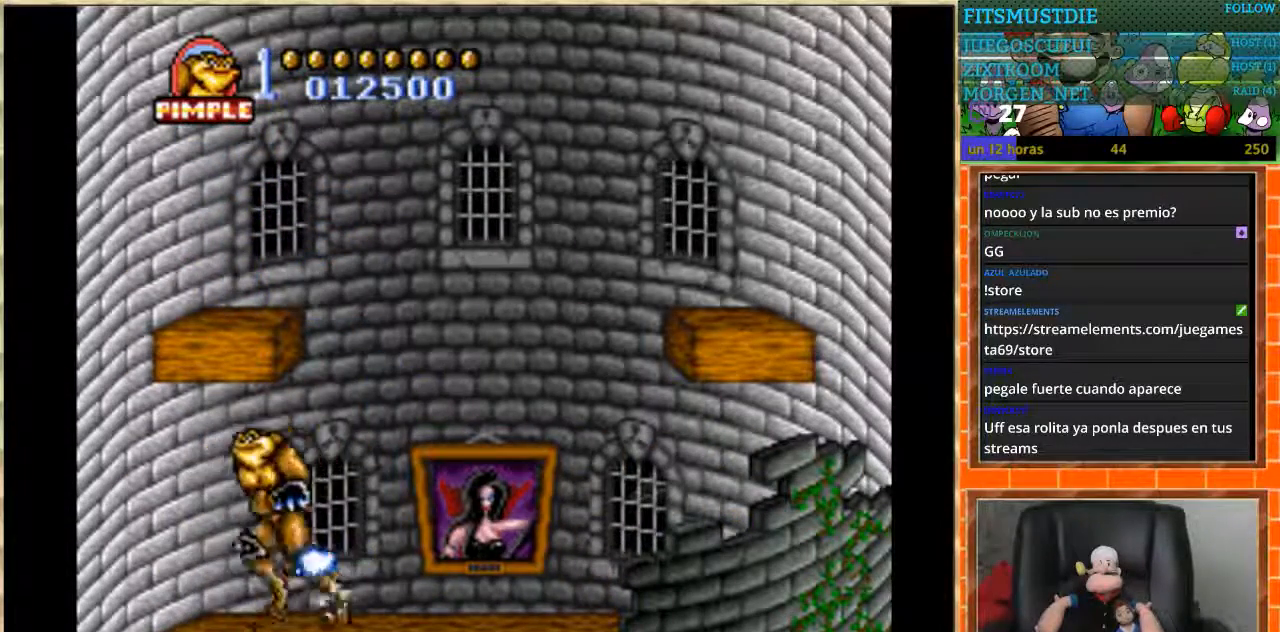
{"buttons": ["DPAD_RIGHT"], "events": [[234, "DPAD_RIGHT", "down"]]}
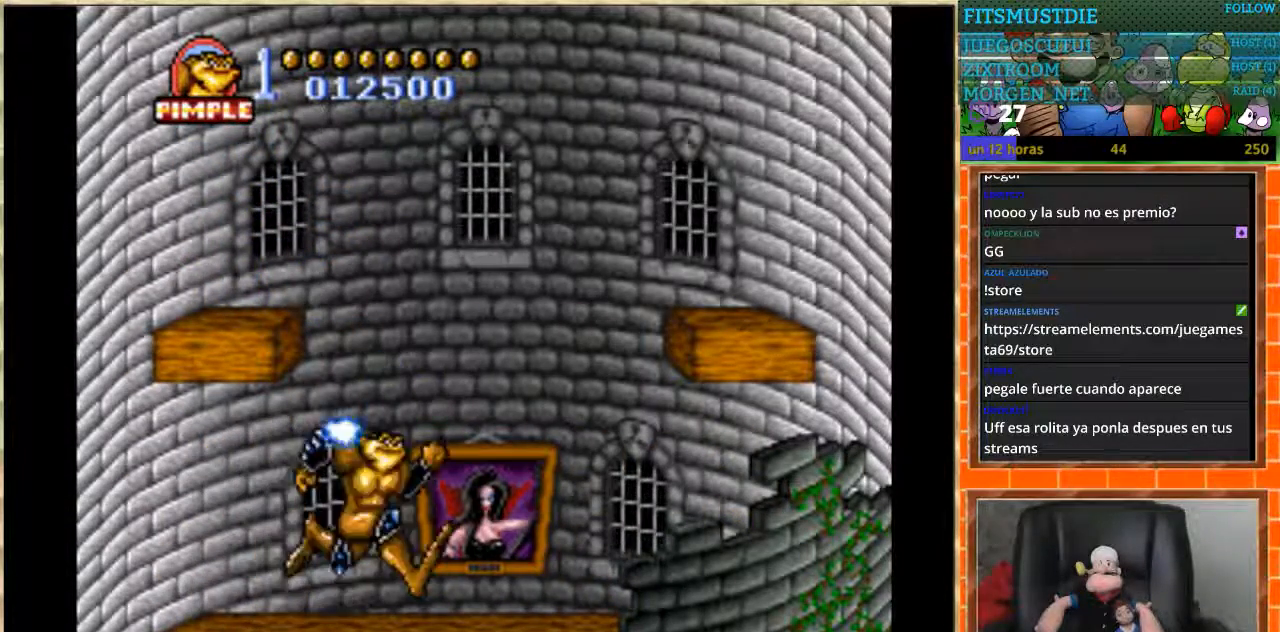
{"buttons": ["DPAD_LEFT"], "events": [[233, "DPAD_RIGHT", "up"], [300, "DPAD_LEFT", "down"]]}
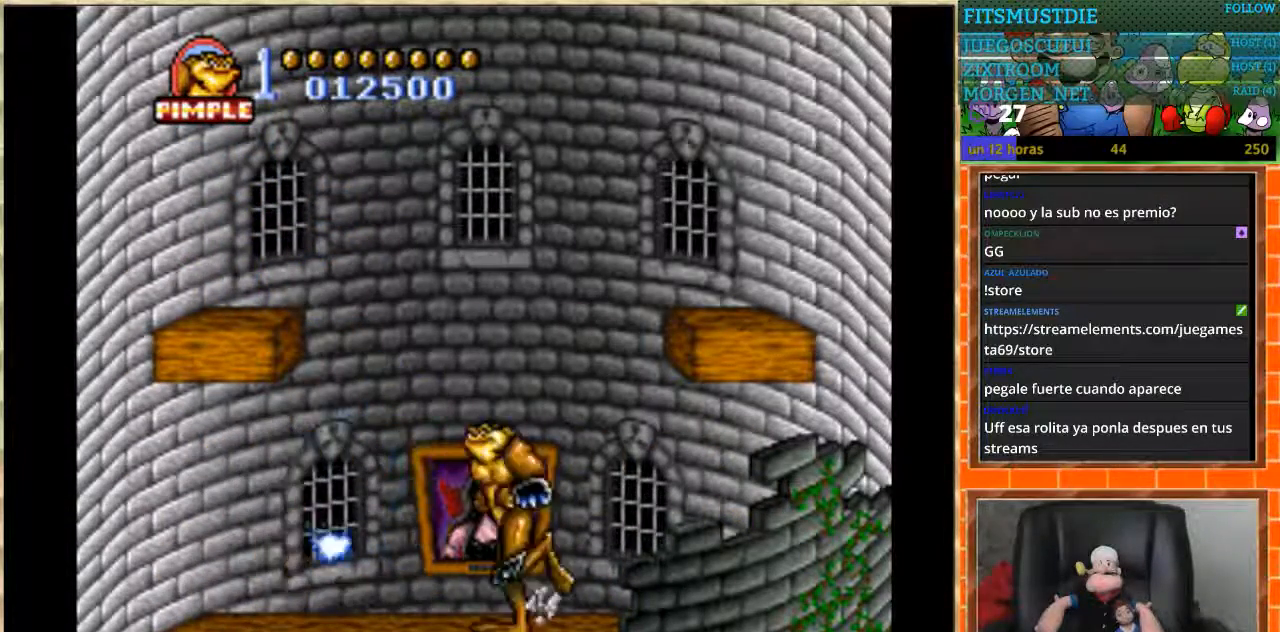
{"buttons": [], "events": [[100, "DPAD_RIGHT", "down"], [267, "DPAD_RIGHT", "up"], [434, "DPAD_LEFT", "up"]]}
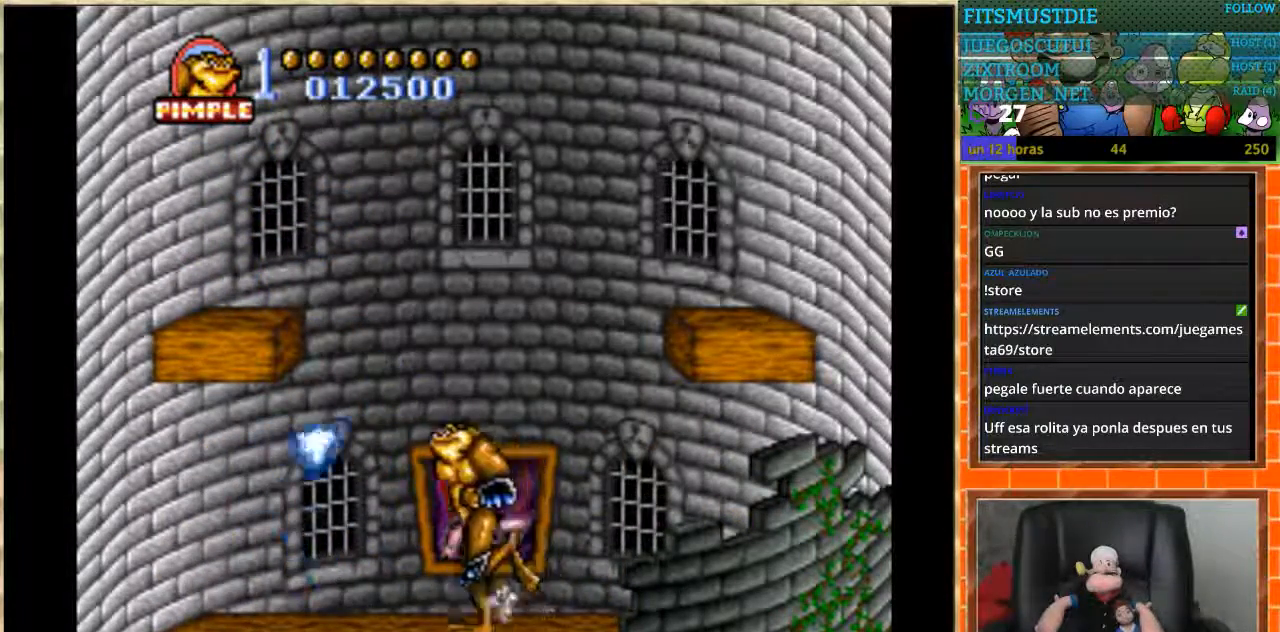
{"buttons": ["DPAD_DOWN"], "events": [[133, "DPAD_DOWN", "down"]]}
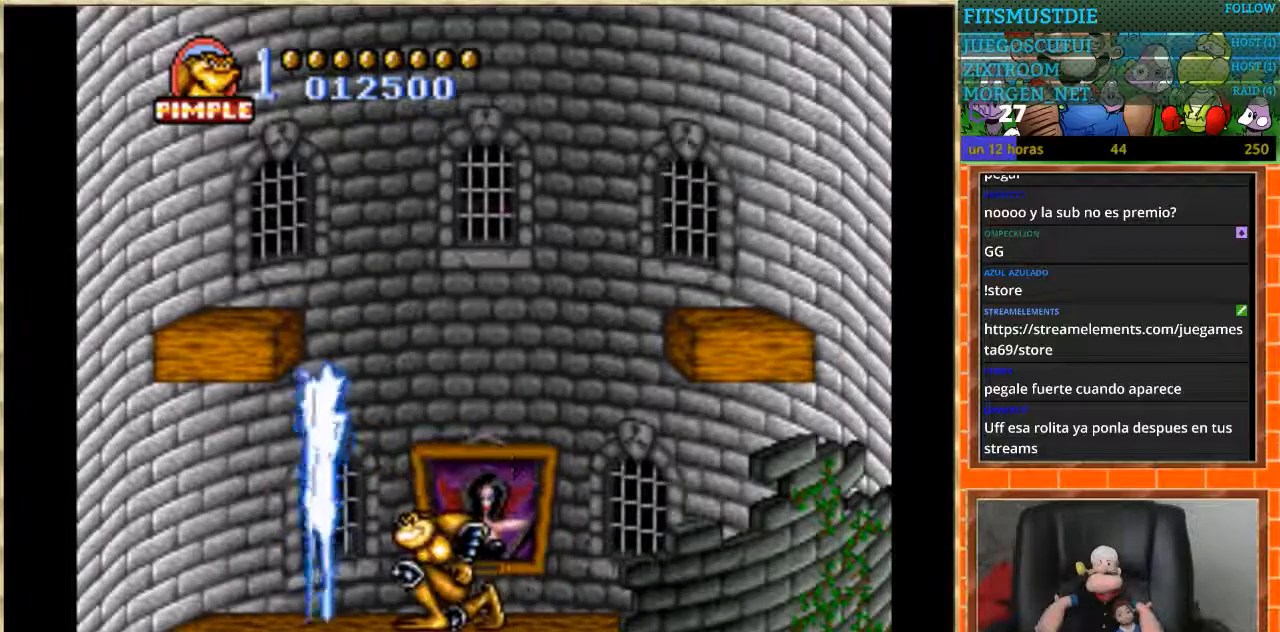
{"buttons": ["DPAD_DOWN"], "events": []}
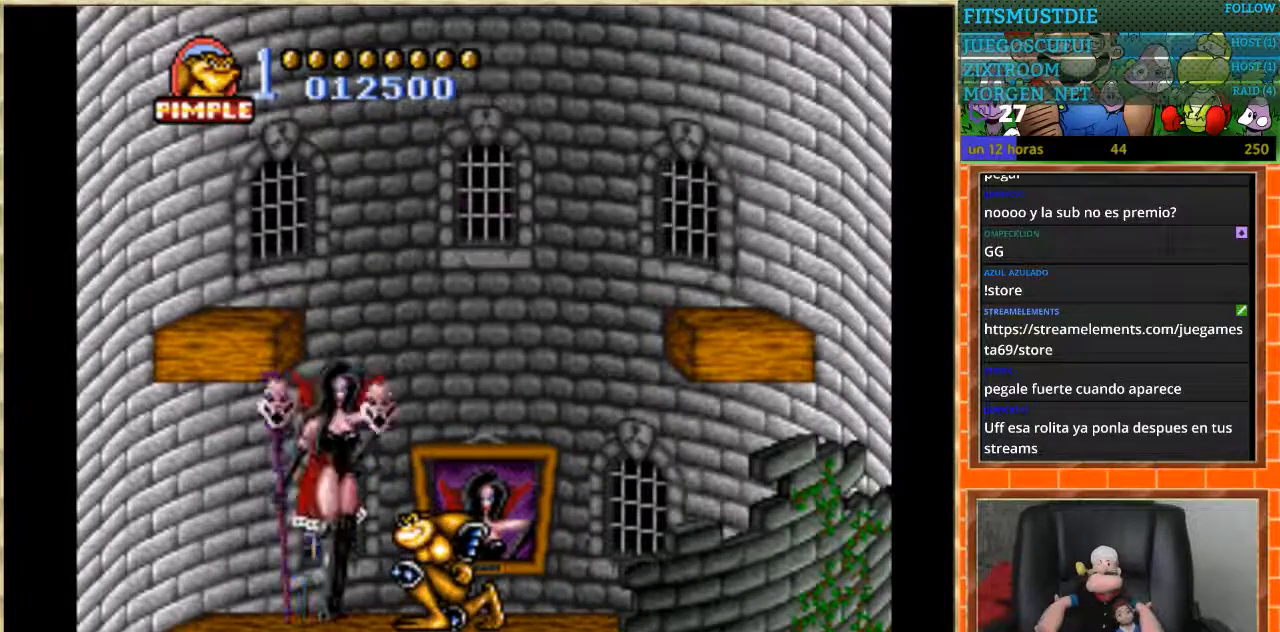
{"buttons": ["B", "DPAD_DOWN"], "events": [[367, "B", "down"]]}